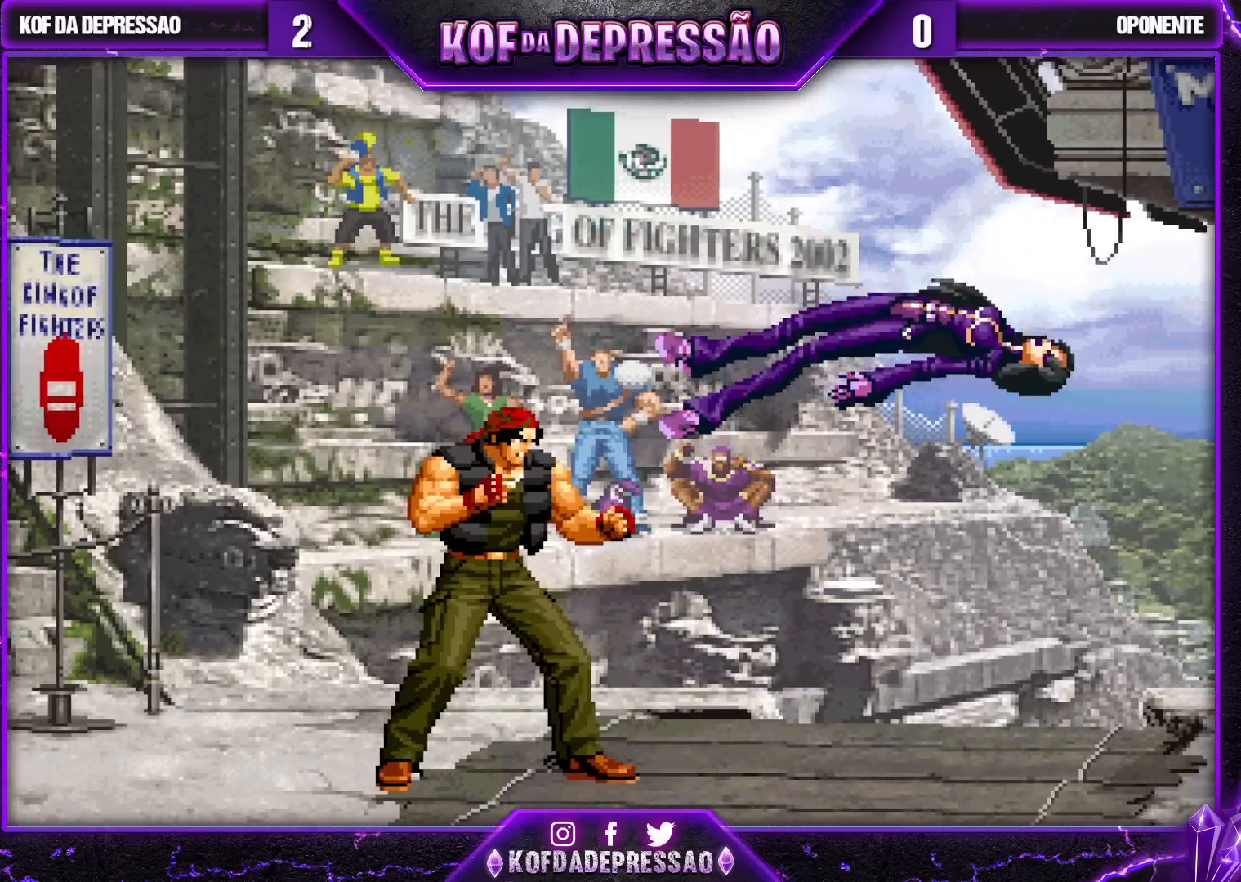
Gameplay with a controller (arcade stick); each line is a JSON object with the inputs held at the frame after it. "events" lists button and stick changes between this image and that frame as [ms after this image, input, new state], when the widget could be followed in between. Not read: L3 R3.
{"buttons": [], "left_stick": "center", "events": []}
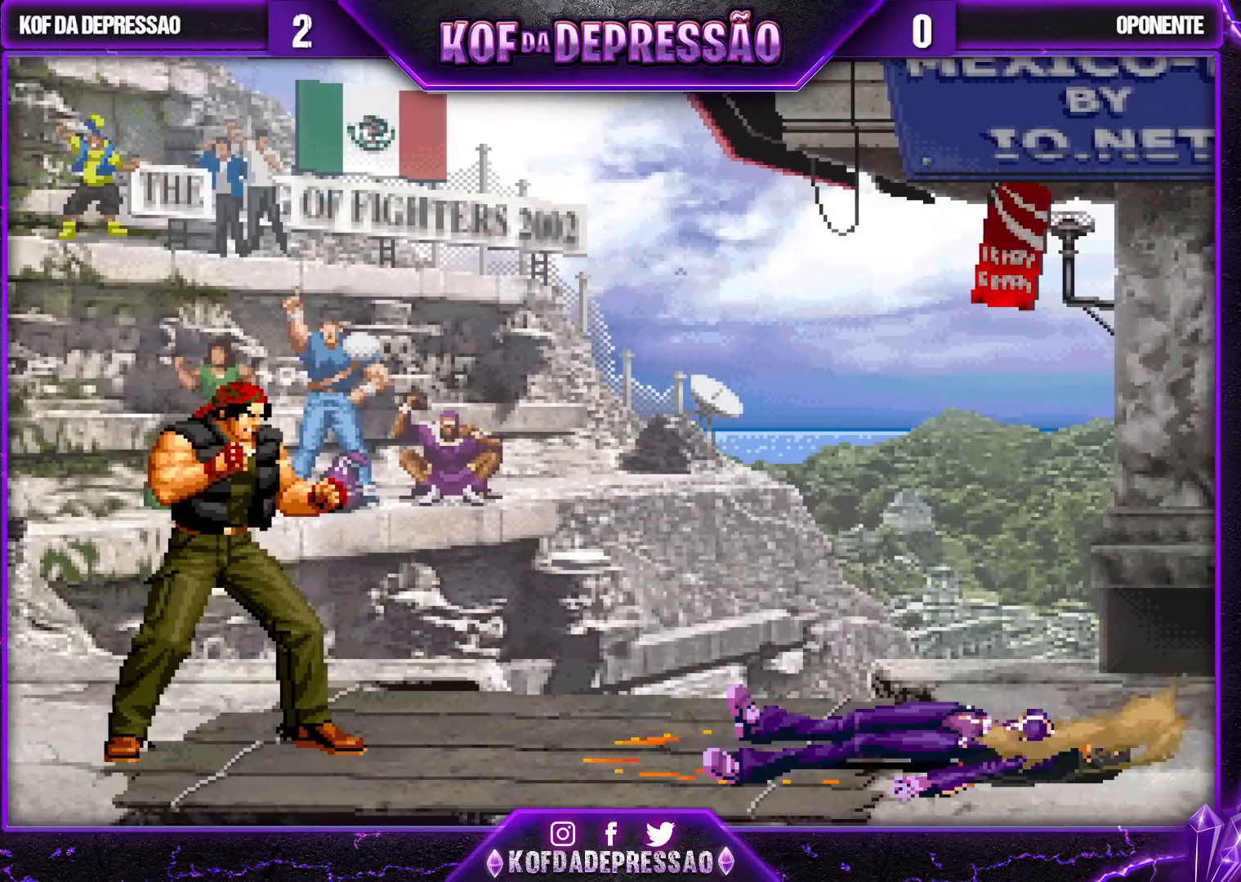
{"buttons": [], "left_stick": "center", "events": []}
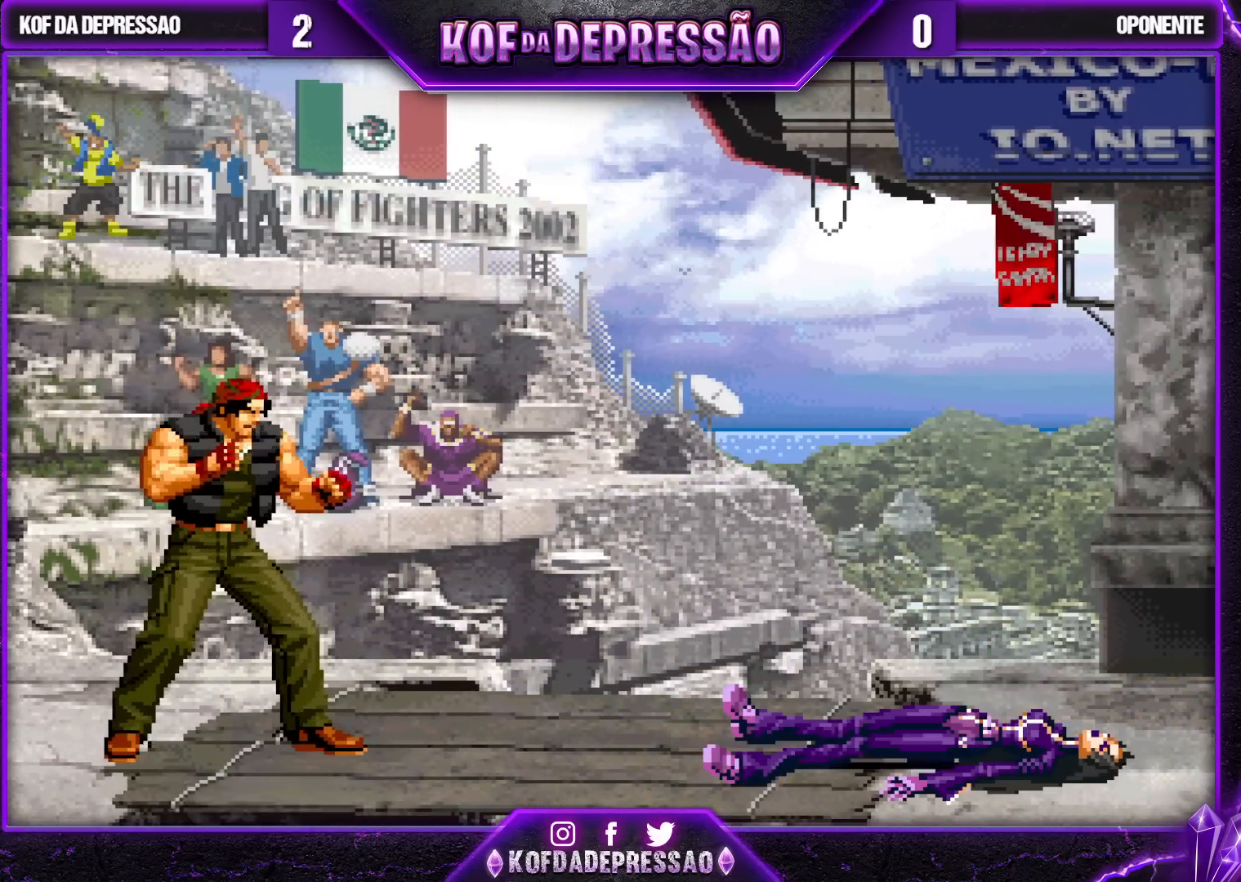
{"buttons": [], "left_stick": "center", "events": []}
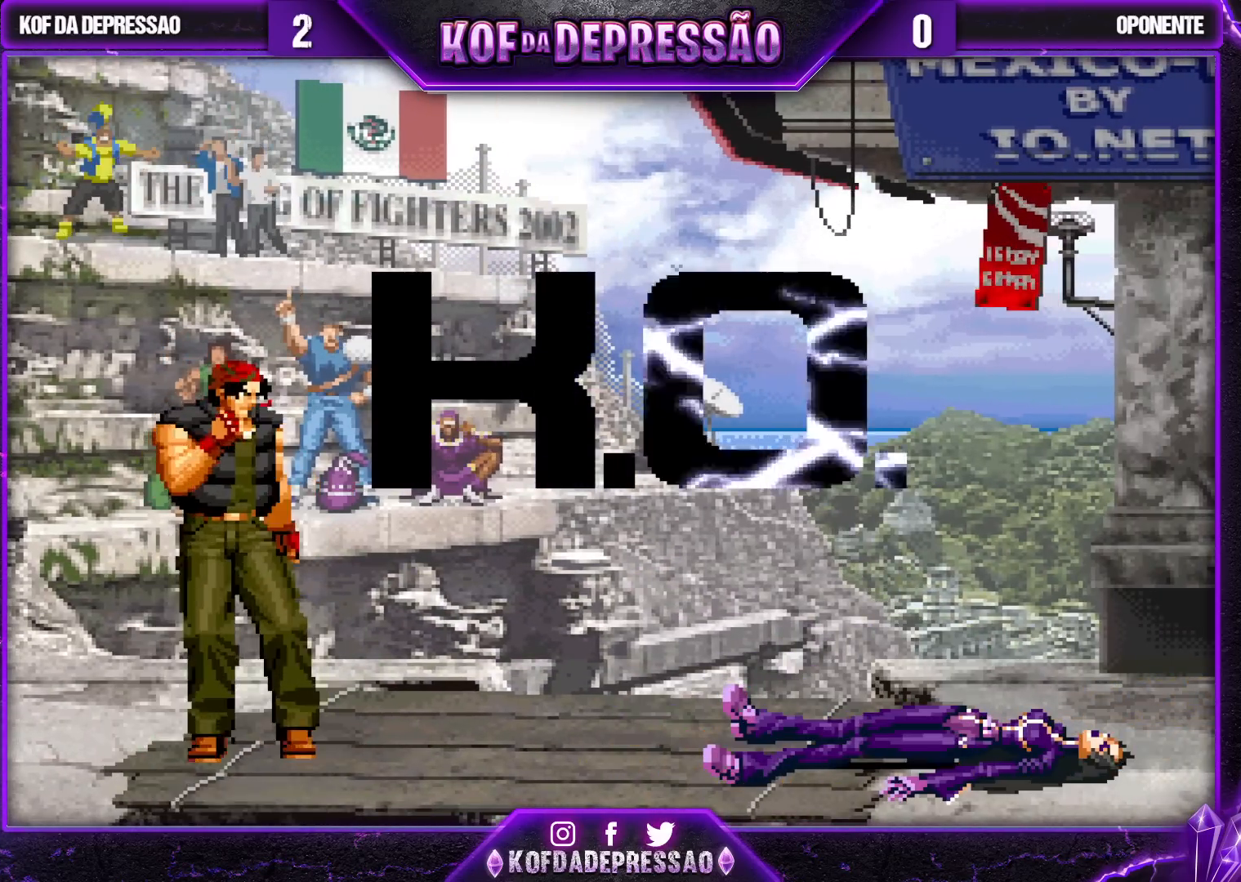
{"buttons": [], "left_stick": "center", "events": [[133, "SQUARE", "down"], [133, "TRIANGLE", "down"], [150, "TRIANGLE", "up"], [183, "TRIANGLE", "down"], [317, "L2", "down"], [350, "L2", "up"], [350, "TRIANGLE", "up"], [367, "SQUARE", "up"]]}
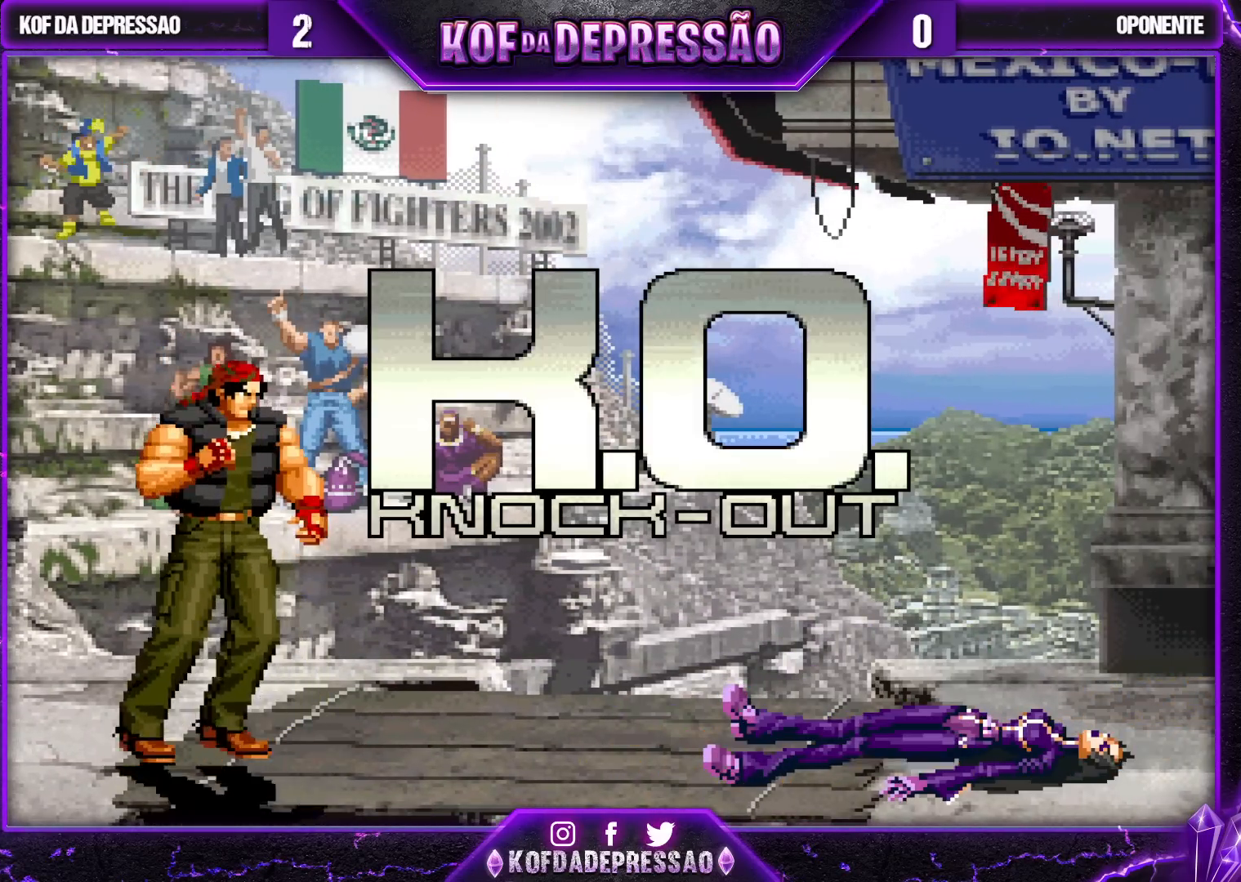
{"buttons": ["CROSS", "SQUARE", "TRIANGLE"], "left_stick": "center", "events": [[50, "SQUARE", "down"], [50, "TRIANGLE", "down"], [83, "SQUARE", "up"], [83, "TRIANGLE", "up"], [150, "TRIANGLE", "down"], [167, "CROSS", "down"], [167, "R1", "down"], [167, "SQUARE", "down"], [183, "CROSS", "up"], [183, "R1", "up"], [183, "SQUARE", "up"], [217, "TRIANGLE", "up"], [300, "CROSS", "down"], [300, "SQUARE", "down"], [300, "TRIANGLE", "down"], [333, "CROSS", "up"], [333, "SQUARE", "up"], [333, "TRIANGLE", "up"], [417, "CROSS", "down"], [417, "SQUARE", "down"], [417, "TRIANGLE", "down"]]}
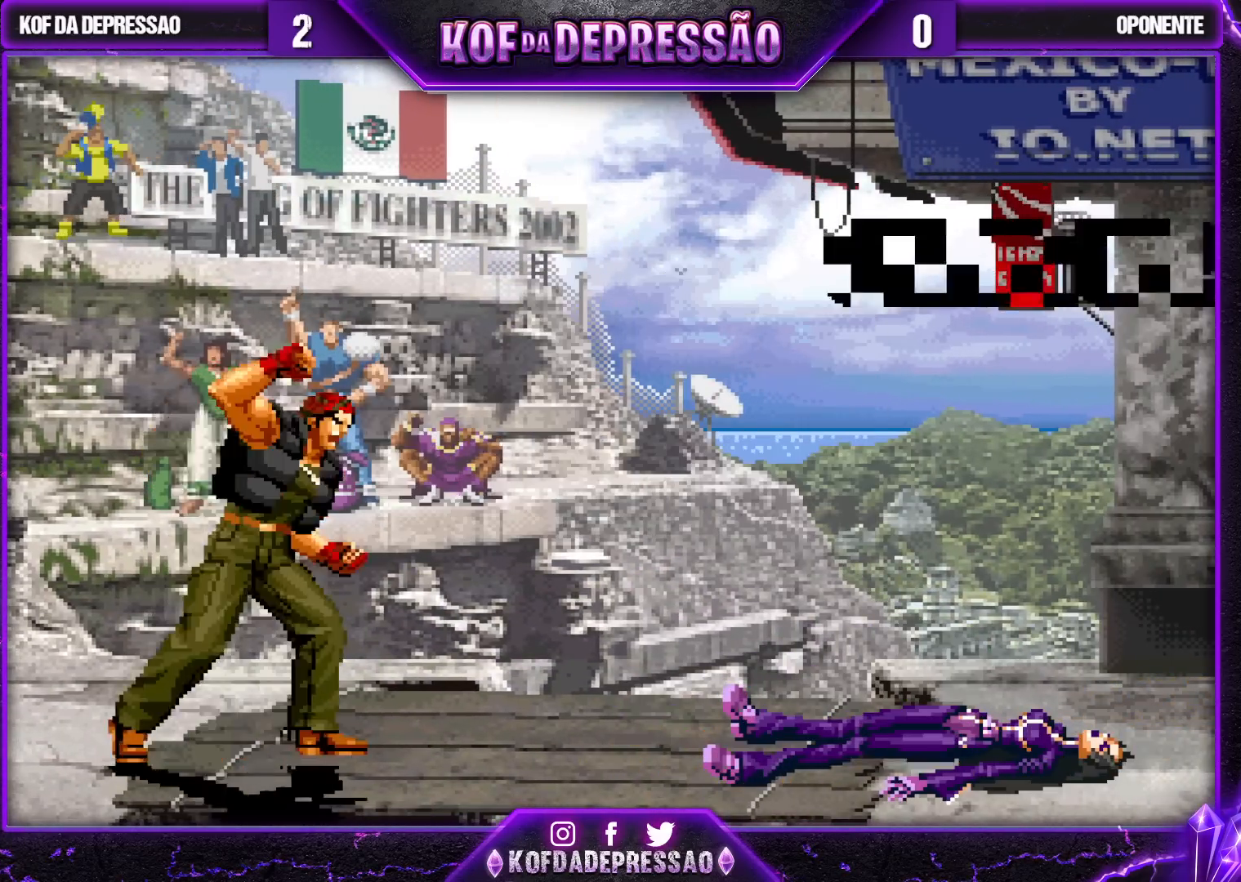
{"buttons": [], "left_stick": "center", "events": [[17, "CROSS", "up"], [17, "TRIANGLE", "up"], [33, "SQUARE", "up"], [217, "SQUARE", "down"], [217, "TRIANGLE", "down"], [233, "SQUARE", "up"], [233, "TRIANGLE", "up"], [317, "CROSS", "down"], [317, "SQUARE", "down"], [317, "TRIANGLE", "down"], [367, "CROSS", "up"], [367, "SQUARE", "up"], [383, "TRIANGLE", "up"]]}
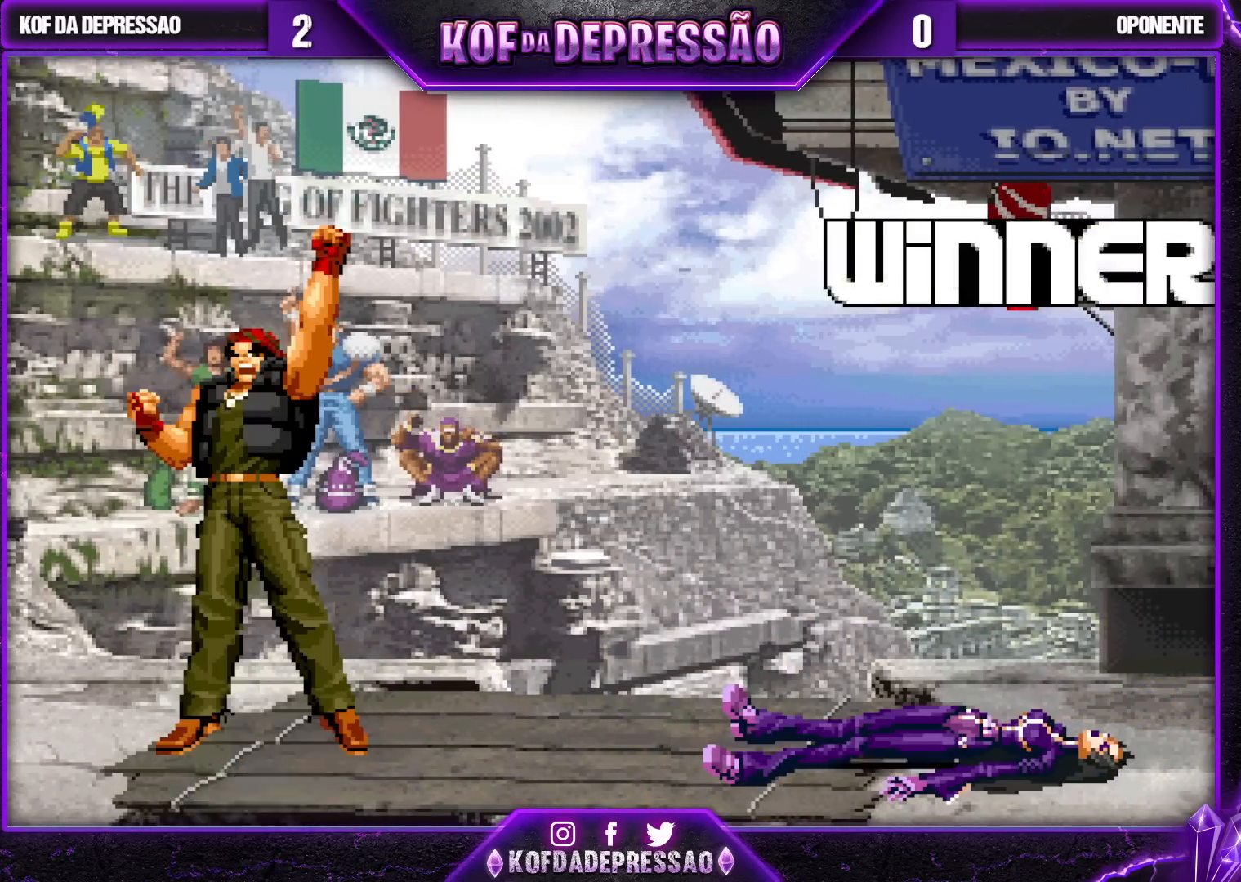
{"buttons": [], "left_stick": "center", "events": [[117, "CROSS", "down"], [117, "TRIANGLE", "down"], [133, "CROSS", "up"], [150, "TRIANGLE", "up"], [350, "TRIANGLE", "down"], [367, "TRIANGLE", "up"]]}
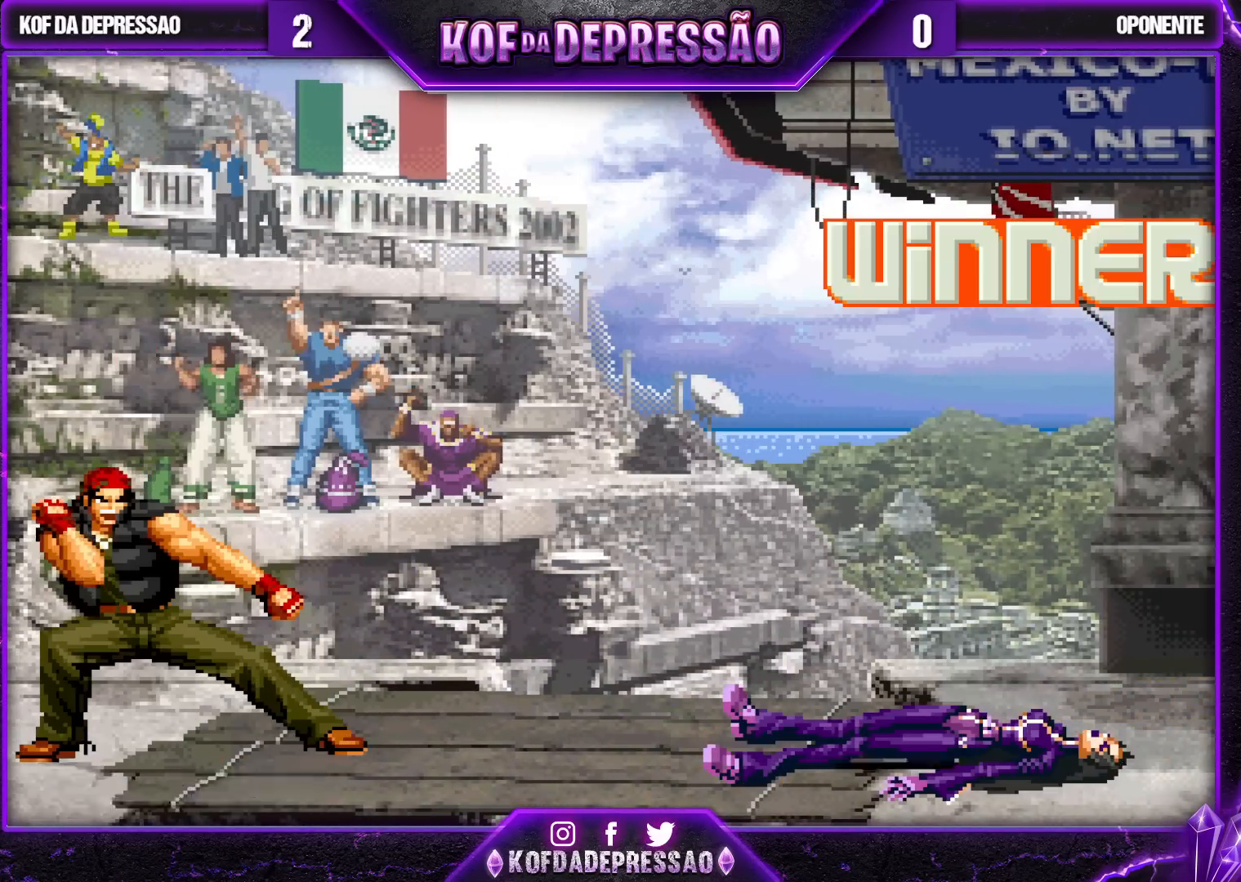
{"buttons": ["CROSS", "SQUARE", "TRIANGLE"], "left_stick": "center", "events": [[117, "CROSS", "down"], [117, "TRIANGLE", "down"], [133, "CROSS", "up"], [133, "L2", "down"], [133, "R1", "down"], [150, "R1", "up"], [167, "CROSS", "down"], [167, "L2", "up"], [183, "CROSS", "up"], [300, "SQUARE", "down"], [317, "SQUARE", "up"], [333, "TRIANGLE", "up"], [500, "CROSS", "down"], [500, "SQUARE", "down"], [500, "TRIANGLE", "down"]]}
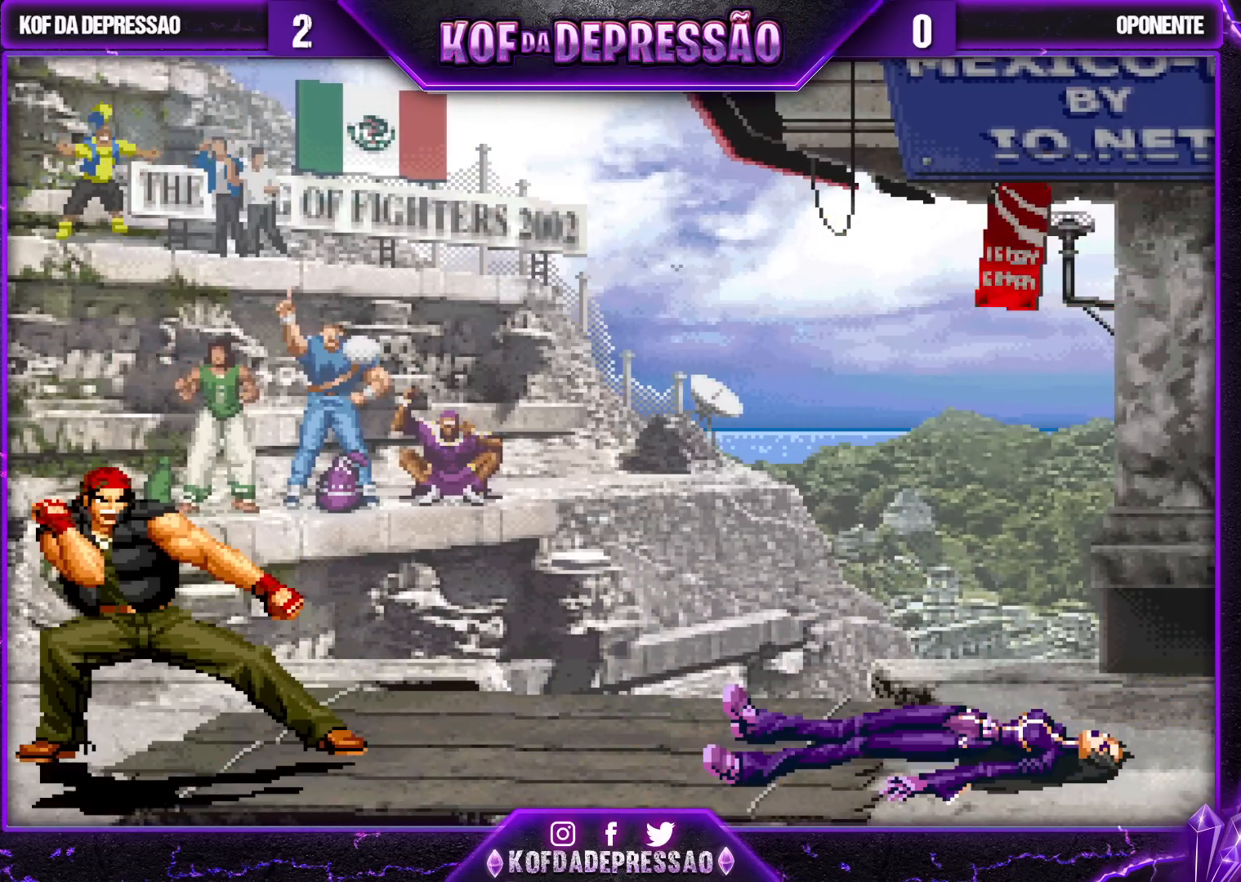
{"buttons": [], "left_stick": "center", "events": [[17, "CROSS", "up"], [17, "SQUARE", "up"], [33, "TRIANGLE", "up"], [133, "CROSS", "down"], [133, "SQUARE", "down"], [133, "TRIANGLE", "down"], [150, "CROSS", "up"], [167, "SQUARE", "up"], [183, "TRIANGLE", "up"], [300, "SQUARE", "down"], [300, "TRIANGLE", "down"], [317, "SQUARE", "up"], [317, "TRIANGLE", "up"]]}
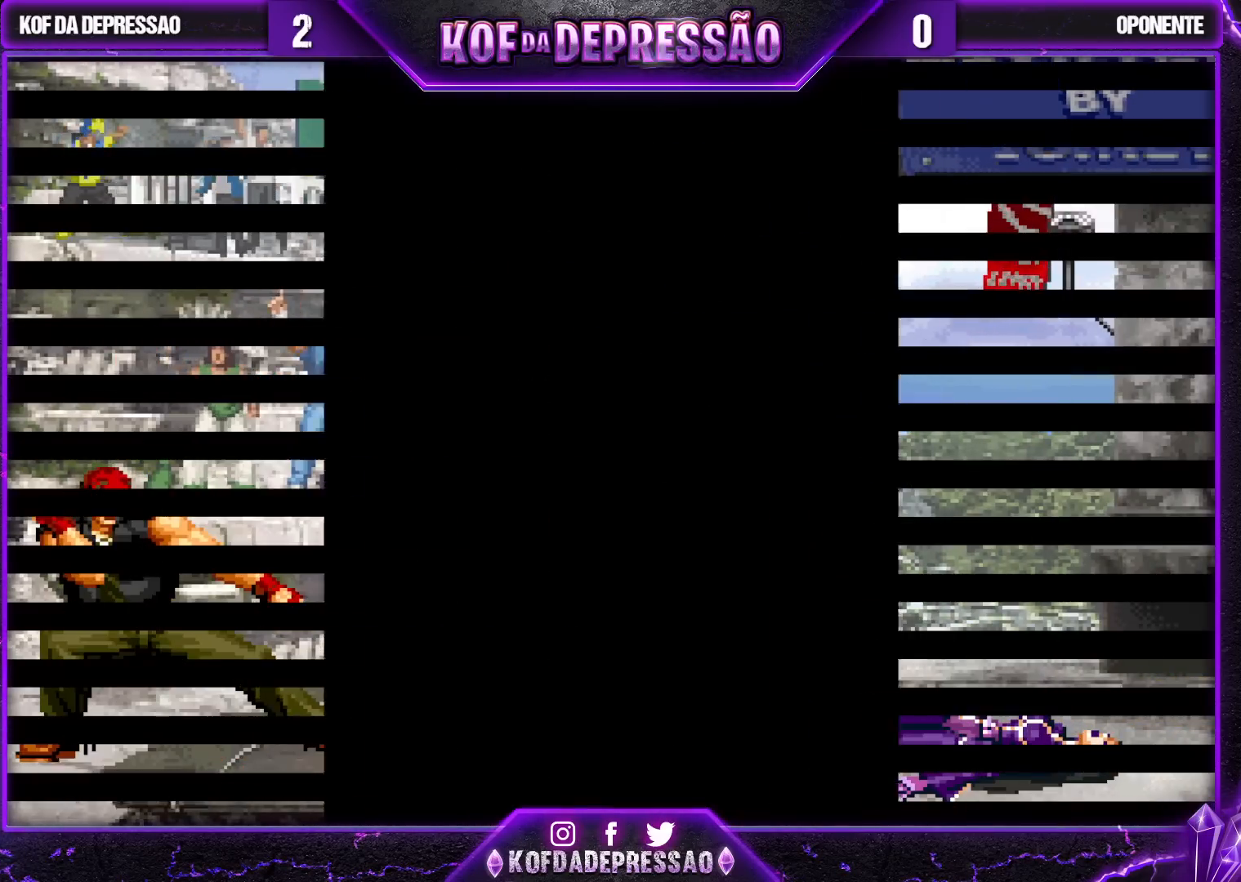
{"buttons": ["CROSS", "TRIANGLE", "R1"], "left_stick": "center", "events": [[483, "CROSS", "down"], [500, "R1", "down"], [500, "TRIANGLE", "down"]]}
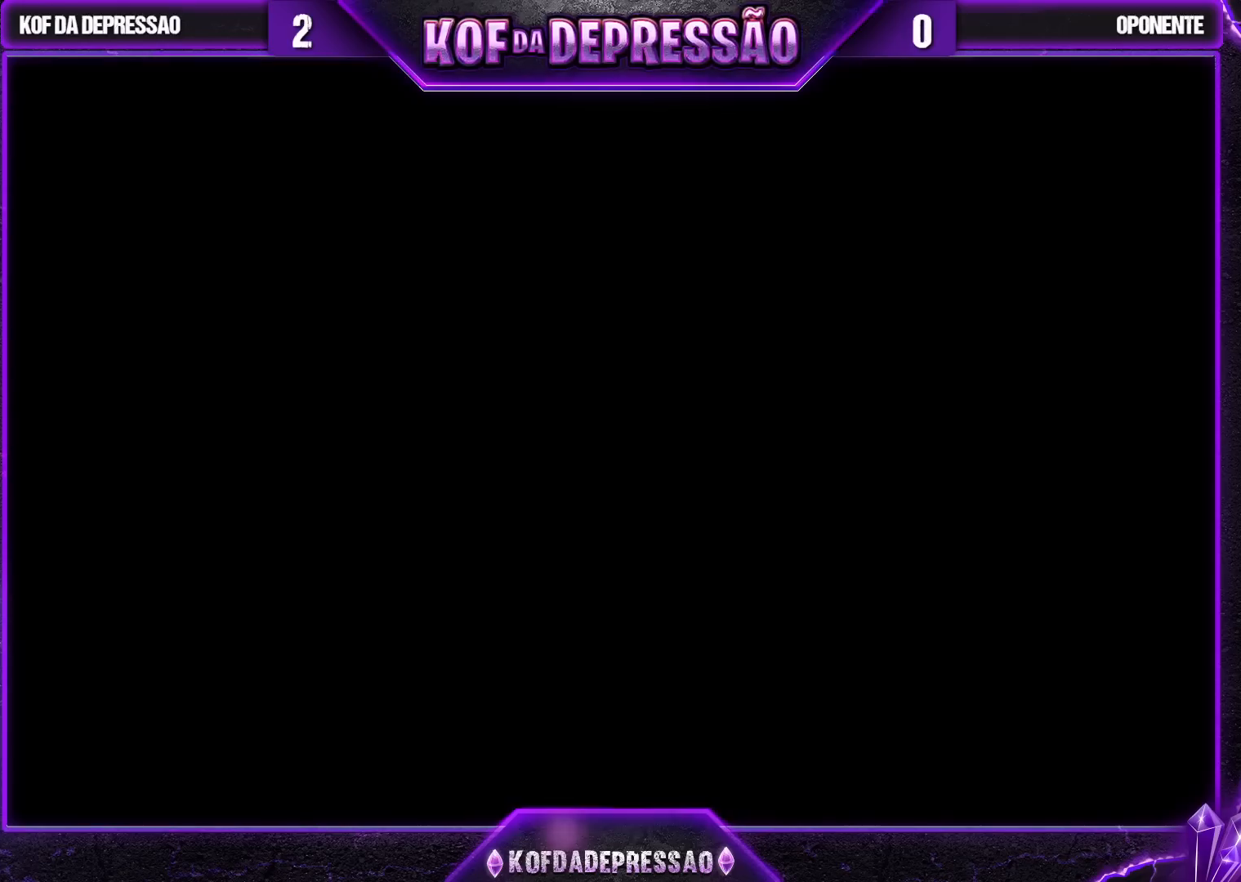
{"buttons": [], "left_stick": "center", "events": [[17, "R1", "up"], [17, "TRIANGLE", "up"], [83, "R1", "down"], [350, "R1", "up"], [417, "CROSS", "up"]]}
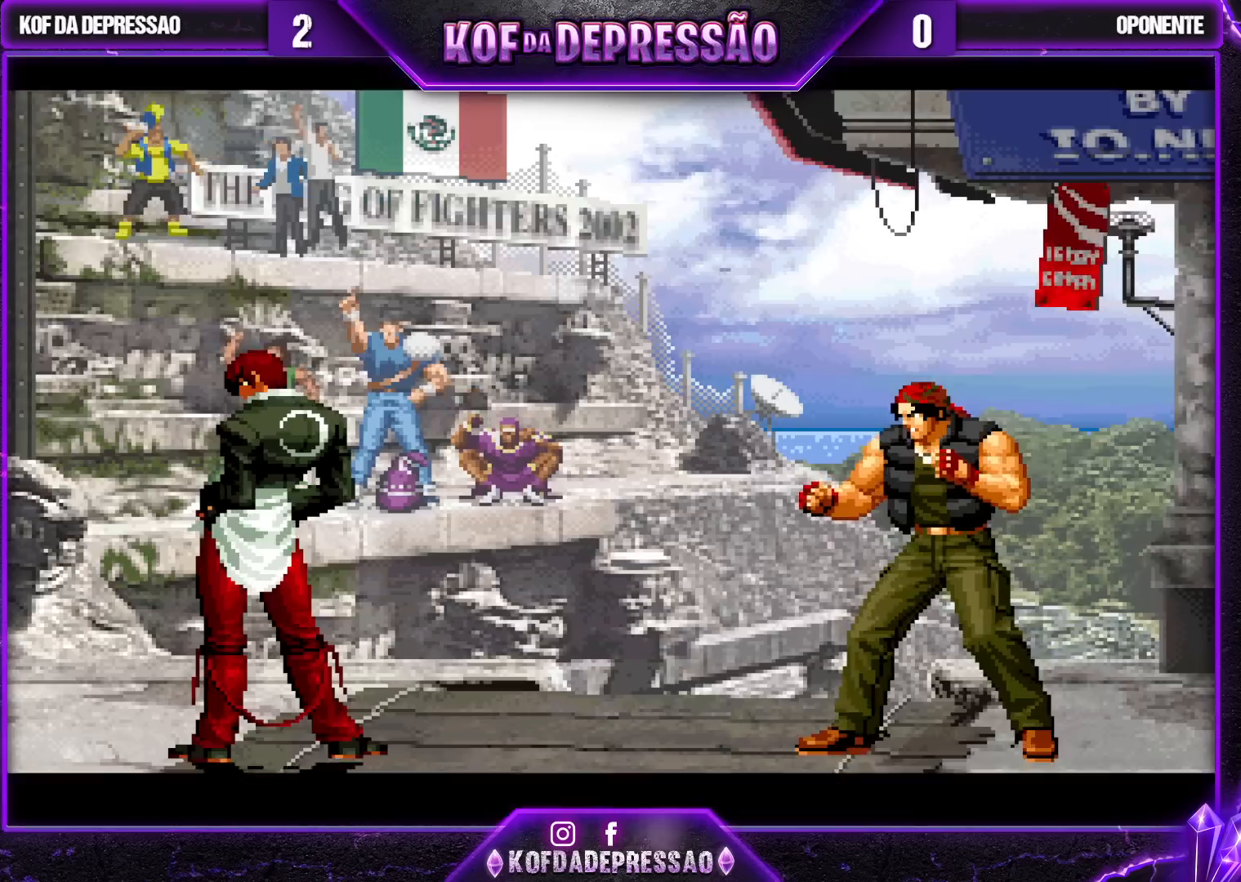
{"buttons": [], "left_stick": "center", "events": [[117, "TRIANGLE", "down"], [133, "TRIANGLE", "up"]]}
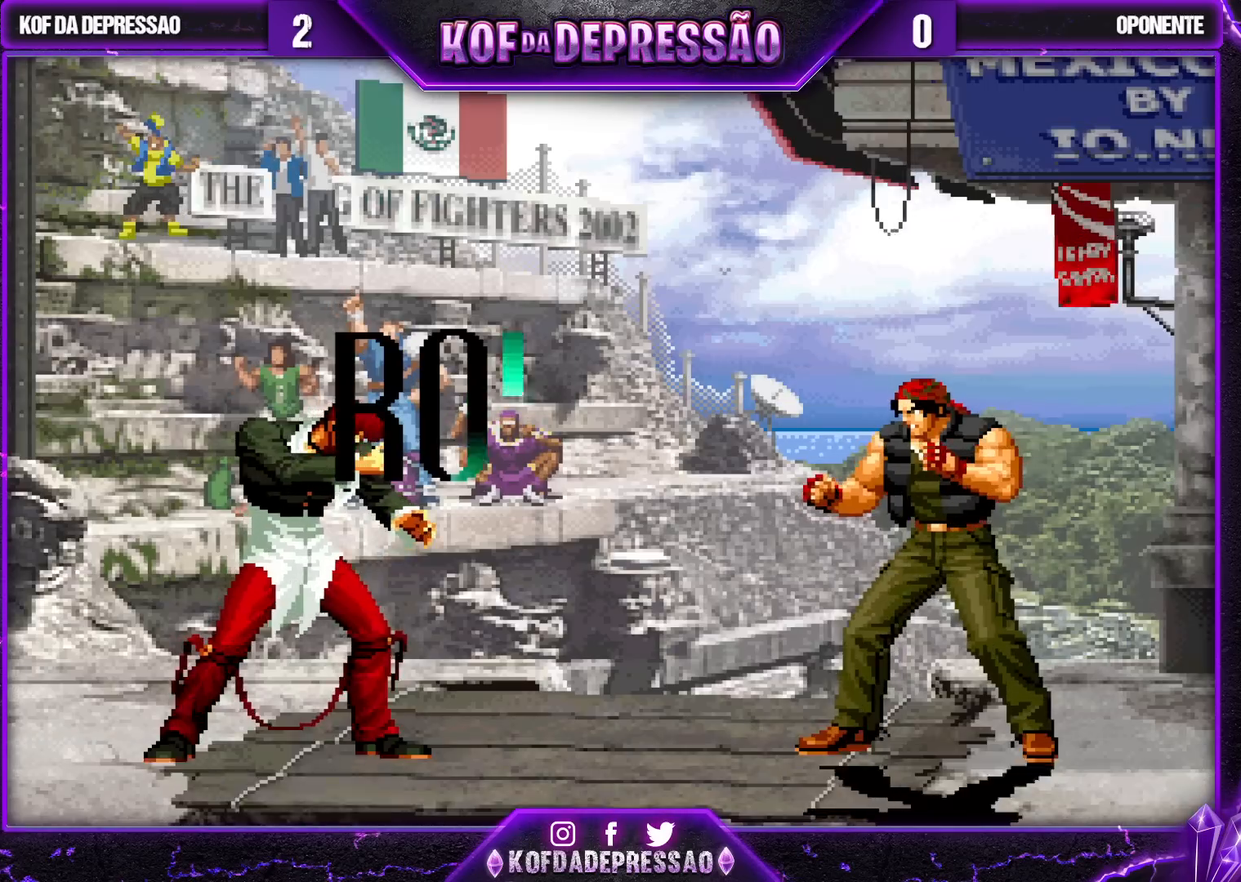
{"buttons": [], "left_stick": "center", "events": []}
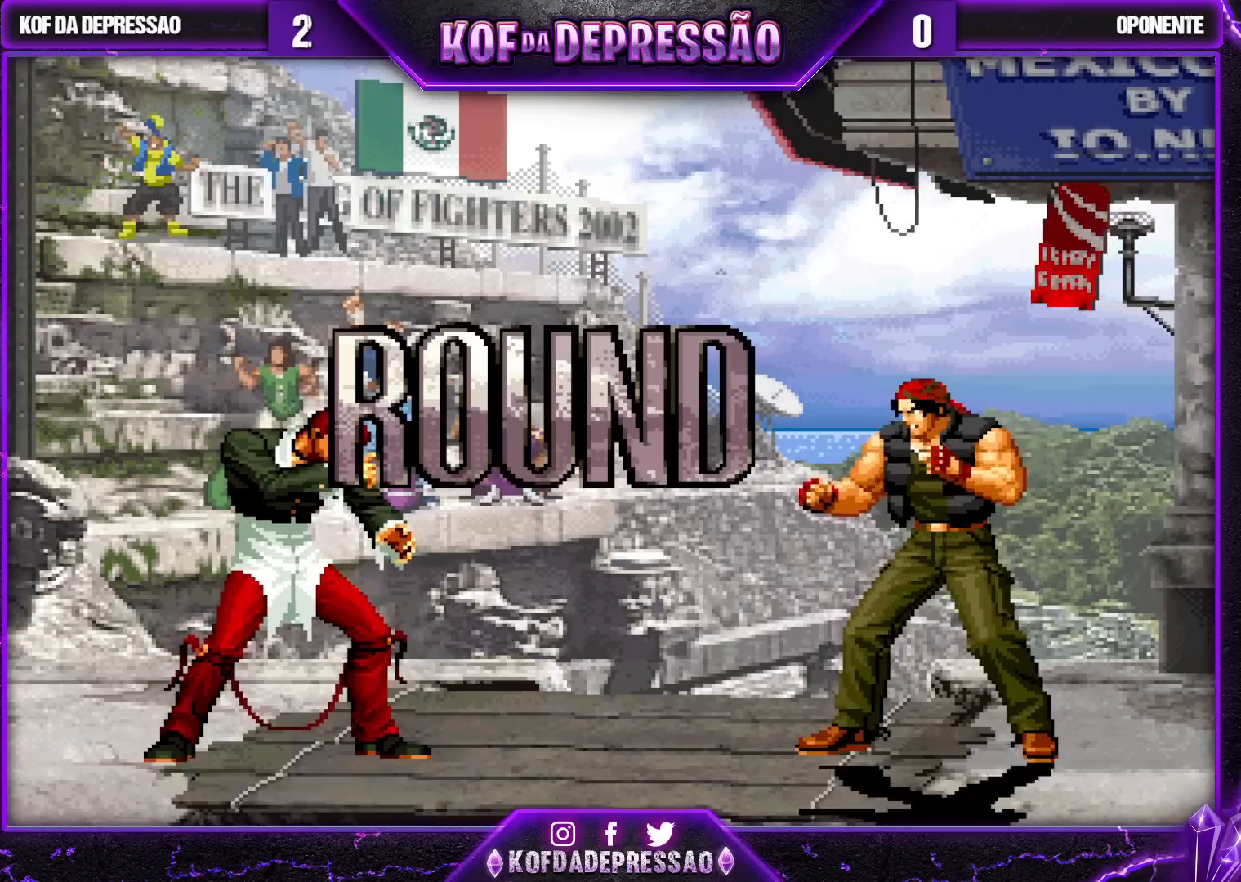
{"buttons": [], "left_stick": "center", "events": []}
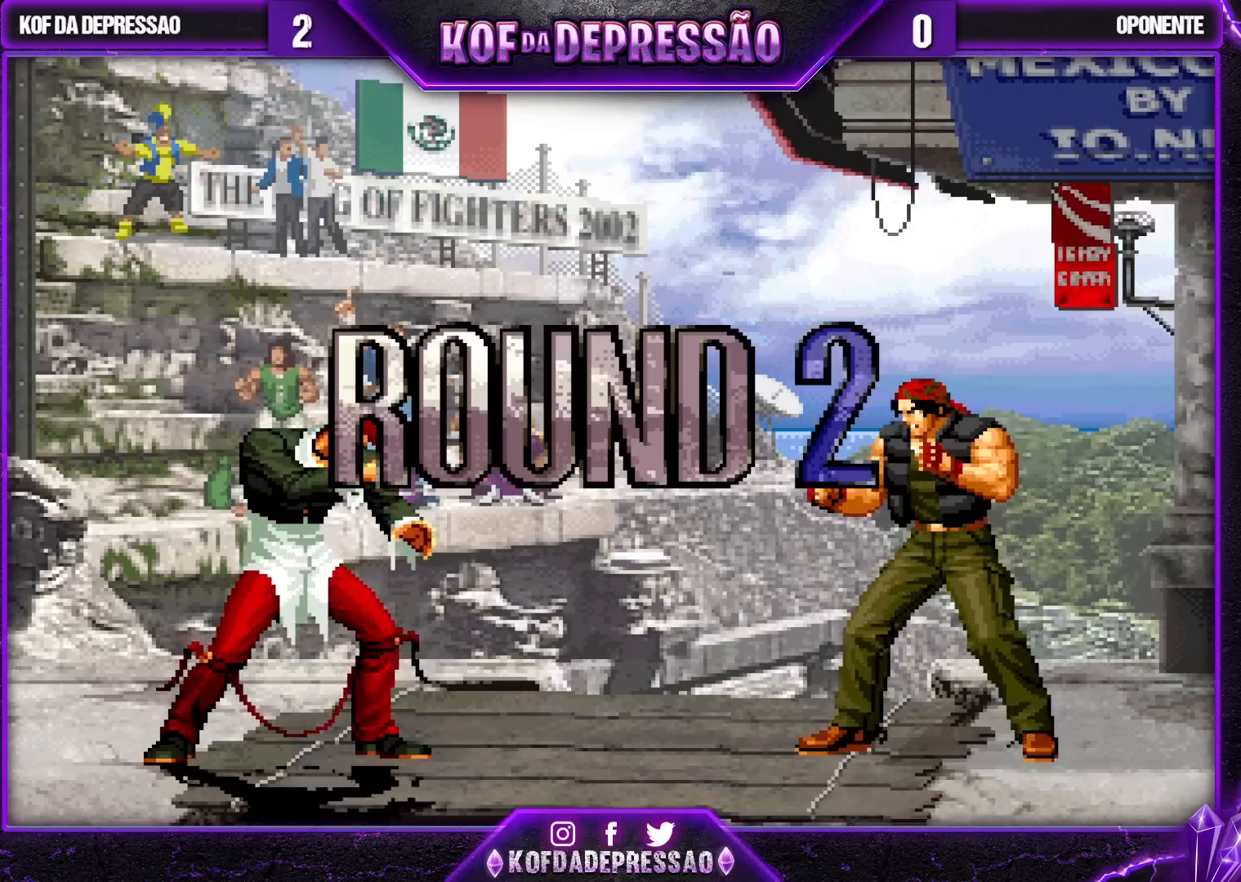
{"buttons": [], "left_stick": "center", "events": [[83, "CIRCLE", "down"], [83, "CROSS", "down"], [83, "R1", "down"], [83, "SQUARE", "down"], [83, "TRIANGLE", "down"], [100, "CIRCLE", "up"], [100, "CROSS", "up"], [100, "R1", "up"], [117, "SQUARE", "up"], [117, "TRIANGLE", "up"], [217, "TRIANGLE", "down"], [233, "CROSS", "down"], [233, "R1", "down"], [233, "SQUARE", "down"], [367, "CROSS", "up"], [383, "R1", "up"], [383, "TRIANGLE", "up"], [433, "SQUARE", "up"]]}
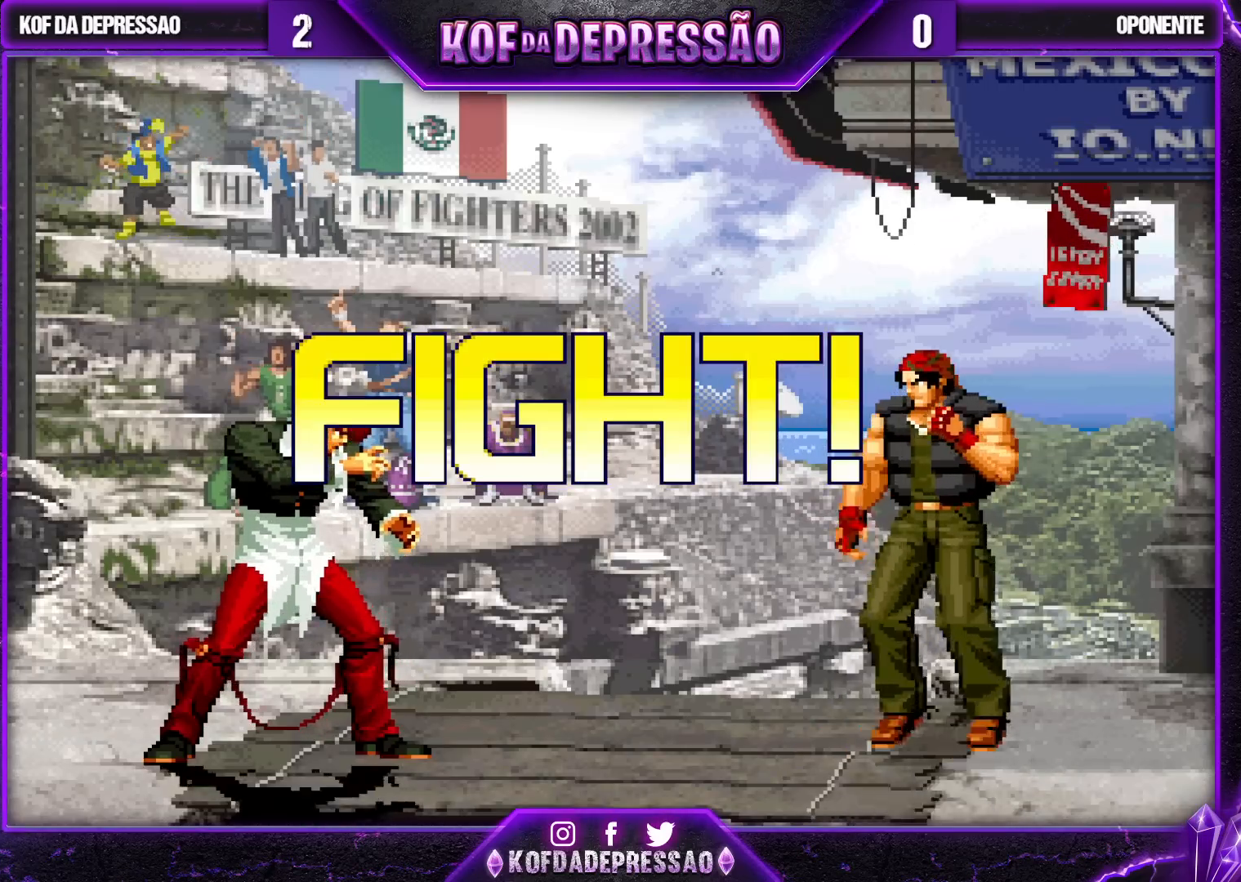
{"buttons": [], "left_stick": "down-left", "events": [[233, "left_stick", "left"], [317, "left_stick", "down-left"]]}
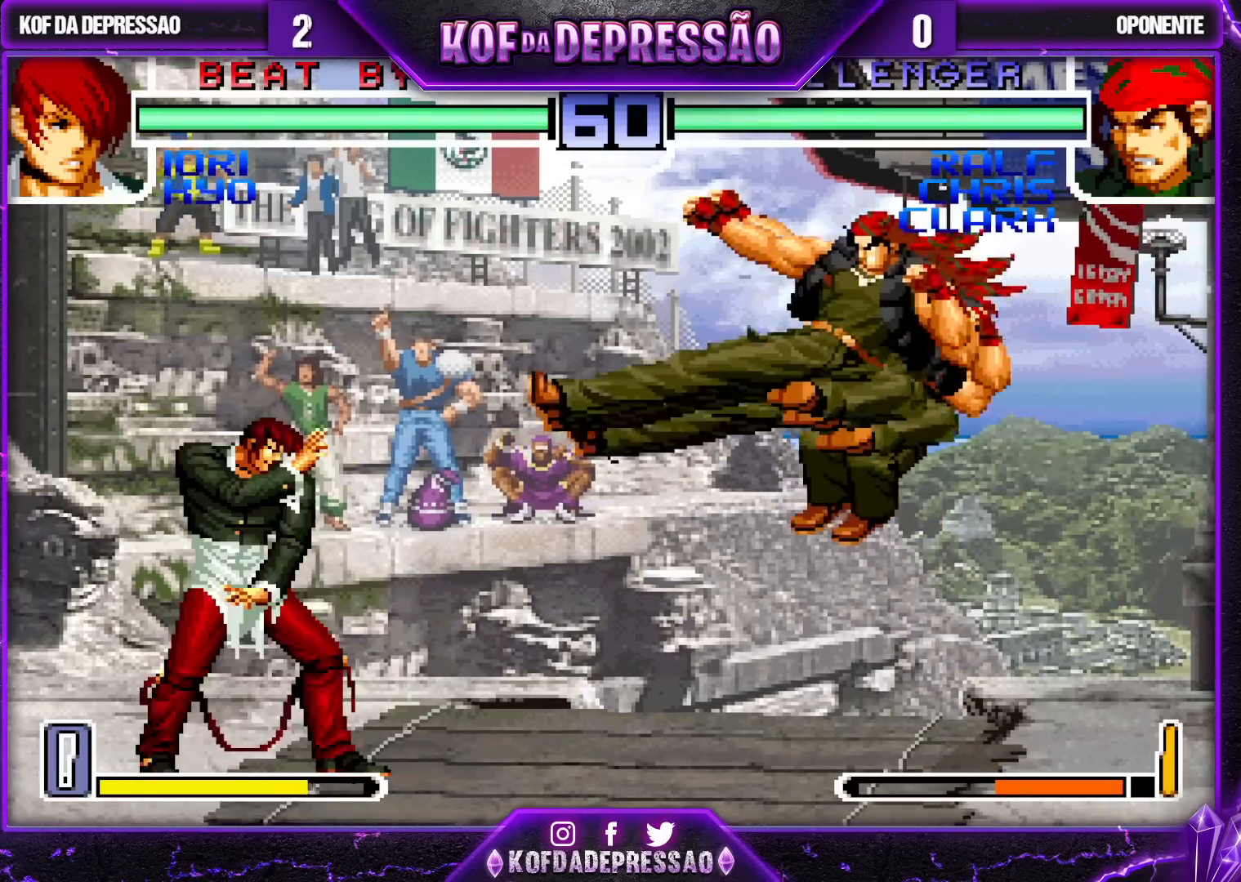
{"buttons": [], "left_stick": "center", "events": [[33, "left_stick", "center"], [83, "left_stick", "down"], [150, "left_stick", "down-left"], [233, "TRIANGLE", "down"], [367, "TRIANGLE", "up"], [467, "left_stick", "center"]]}
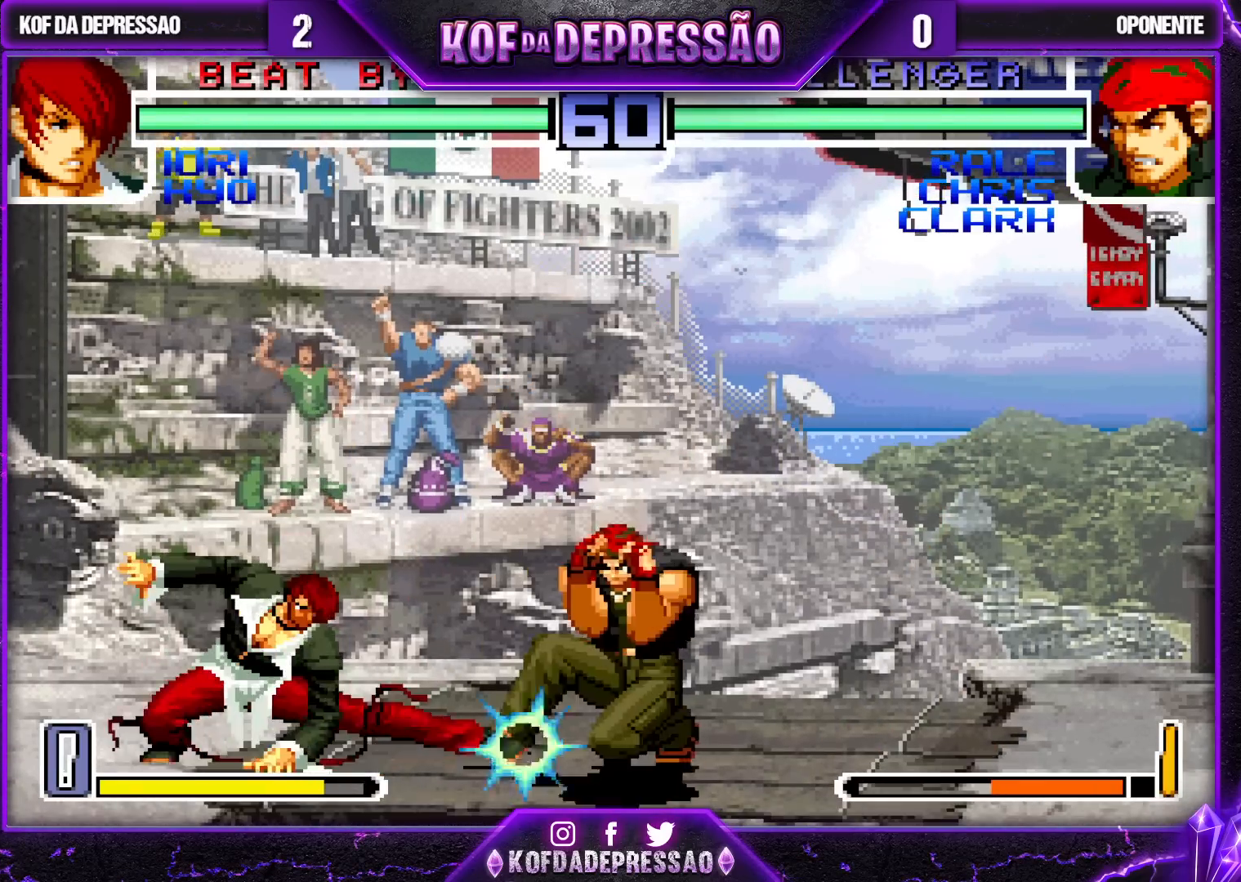
{"buttons": [], "left_stick": "center", "events": [[50, "left_stick", "down-right"], [167, "left_stick", "up-right"], [250, "left_stick", "center"]]}
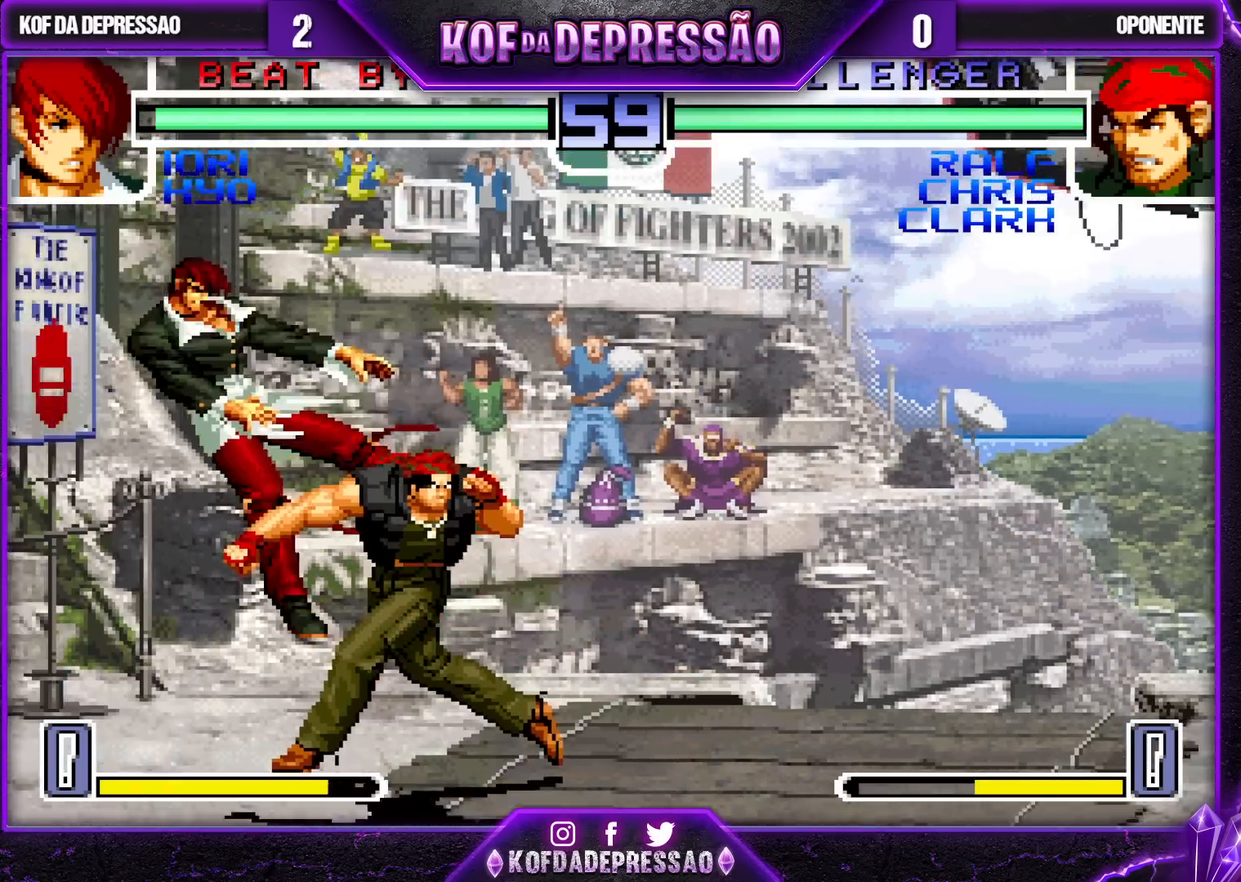
{"buttons": [], "left_stick": "center", "events": []}
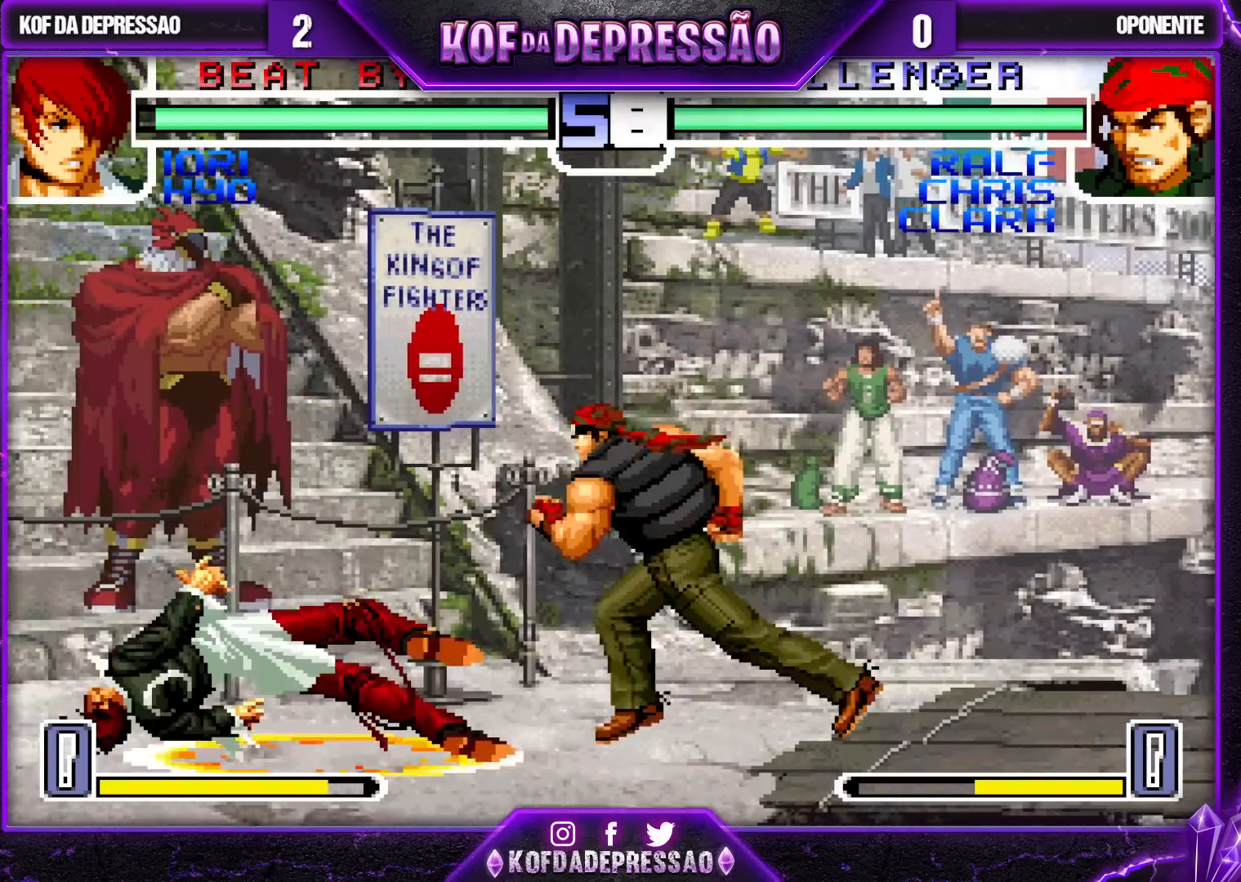
{"buttons": [], "left_stick": "center", "events": []}
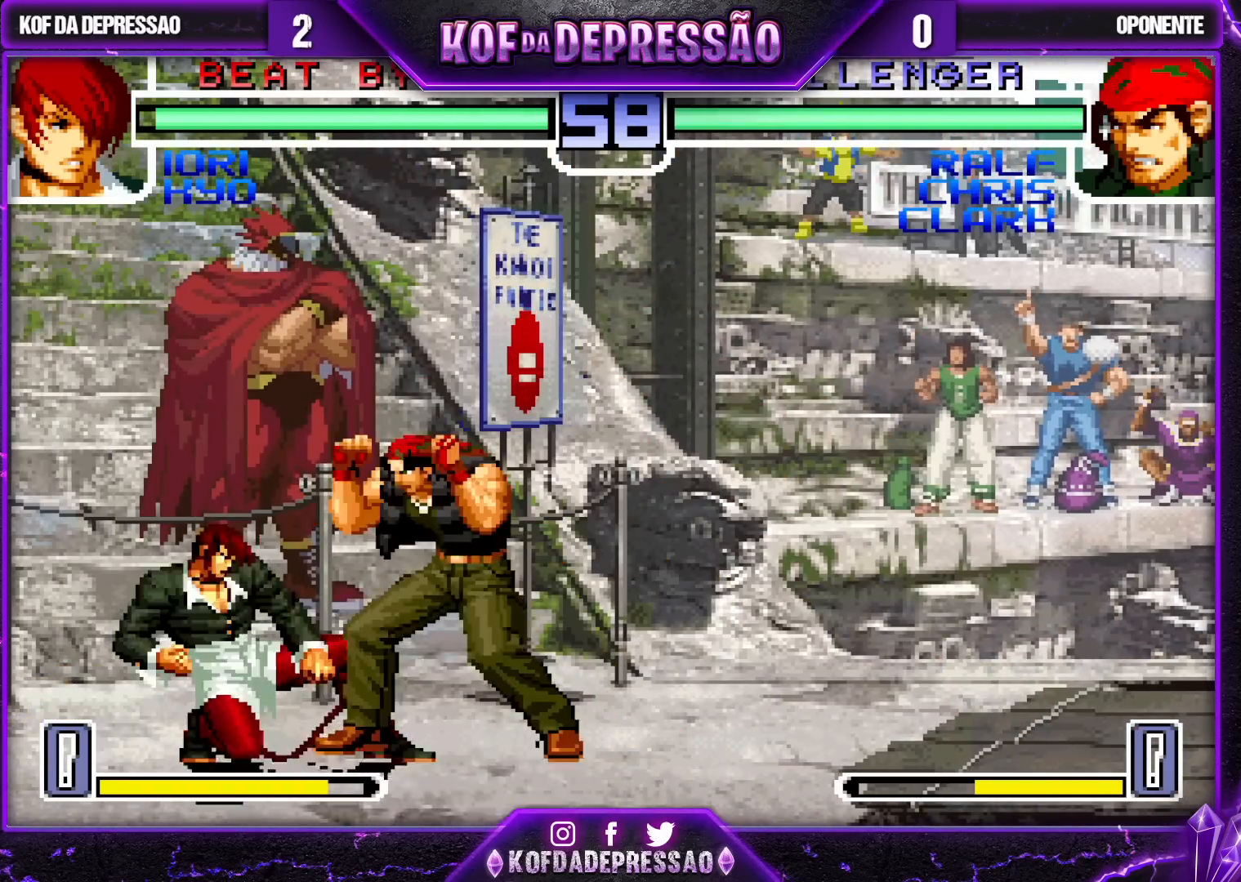
{"buttons": [], "left_stick": "down-left", "events": [[67, "left_stick", "down-left"]]}
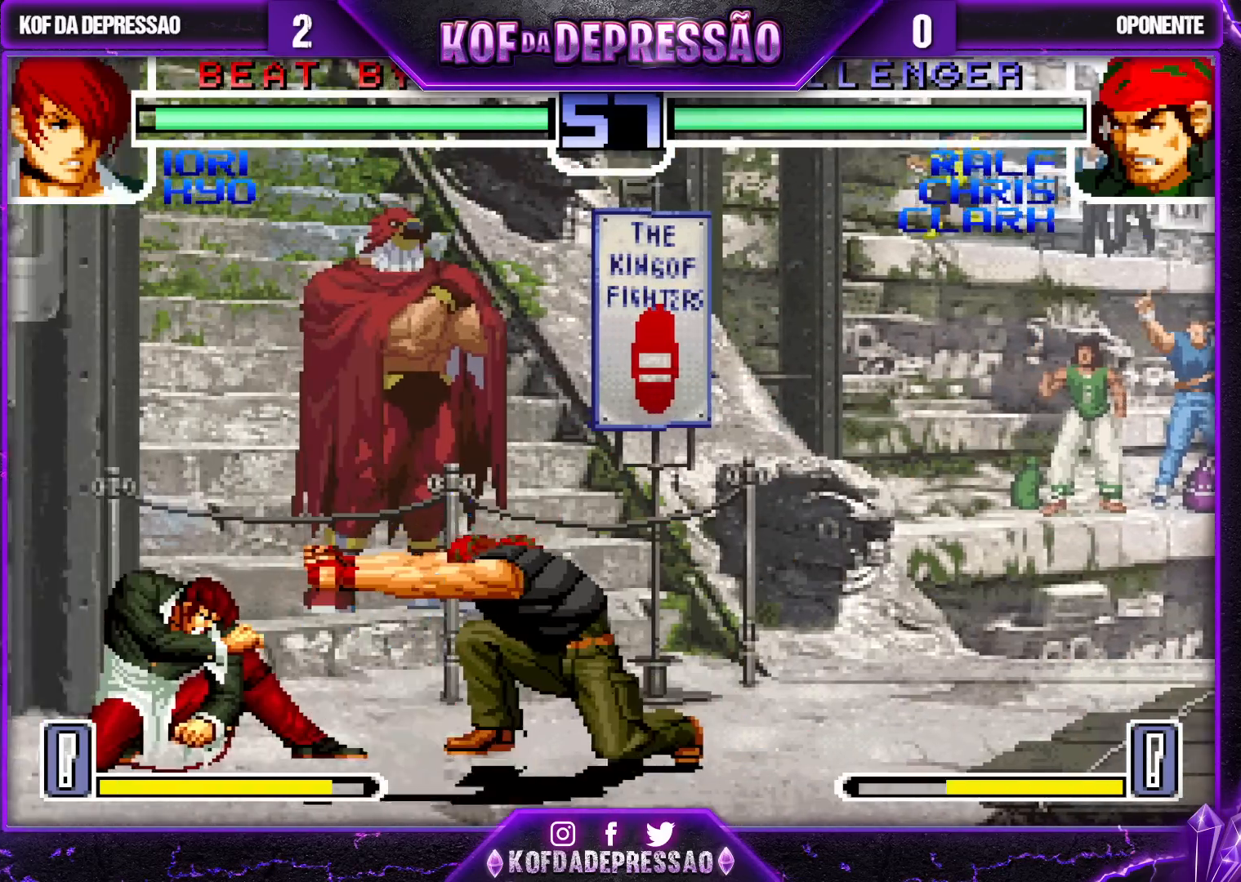
{"buttons": [], "left_stick": "down-left", "events": []}
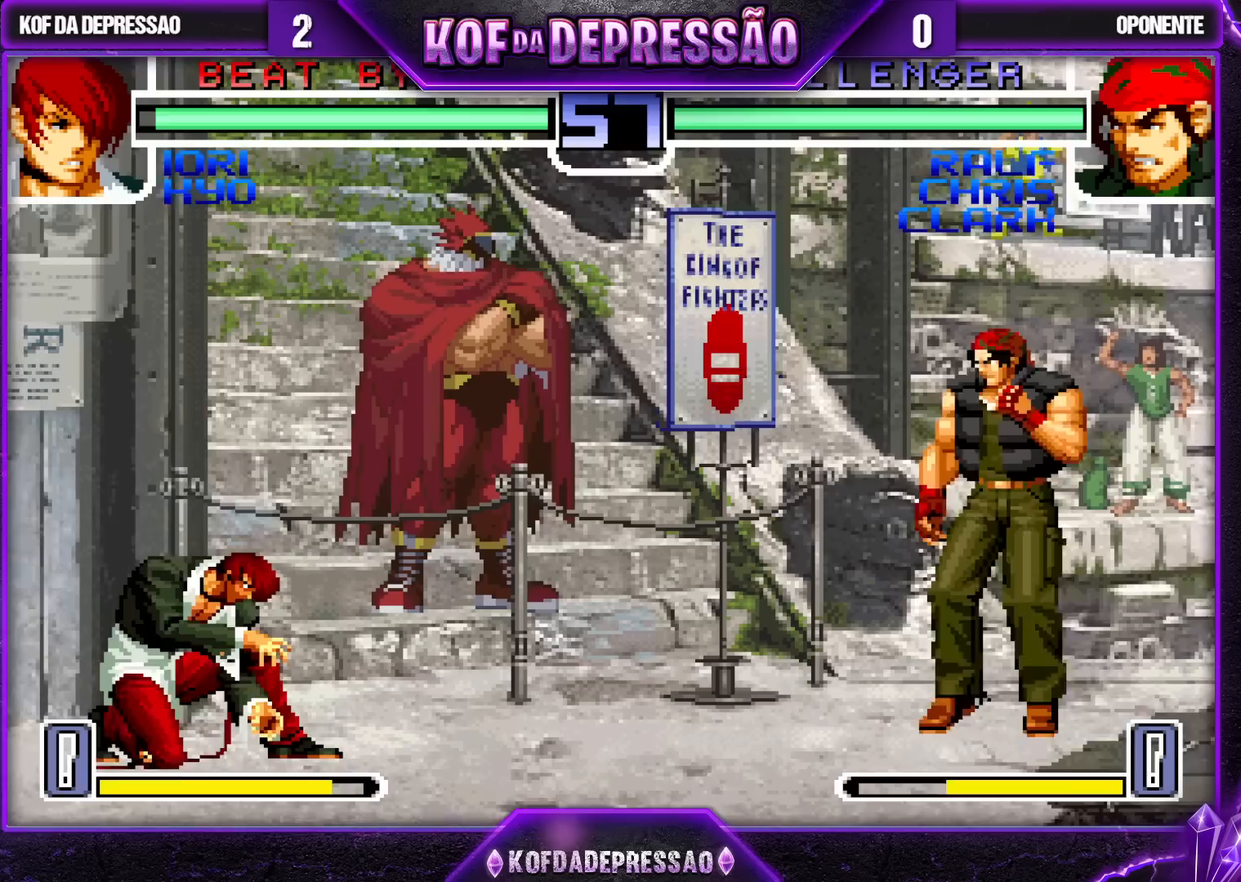
{"buttons": [], "left_stick": "right", "events": [[100, "left_stick", "left"], [383, "left_stick", "center"], [467, "left_stick", "right"]]}
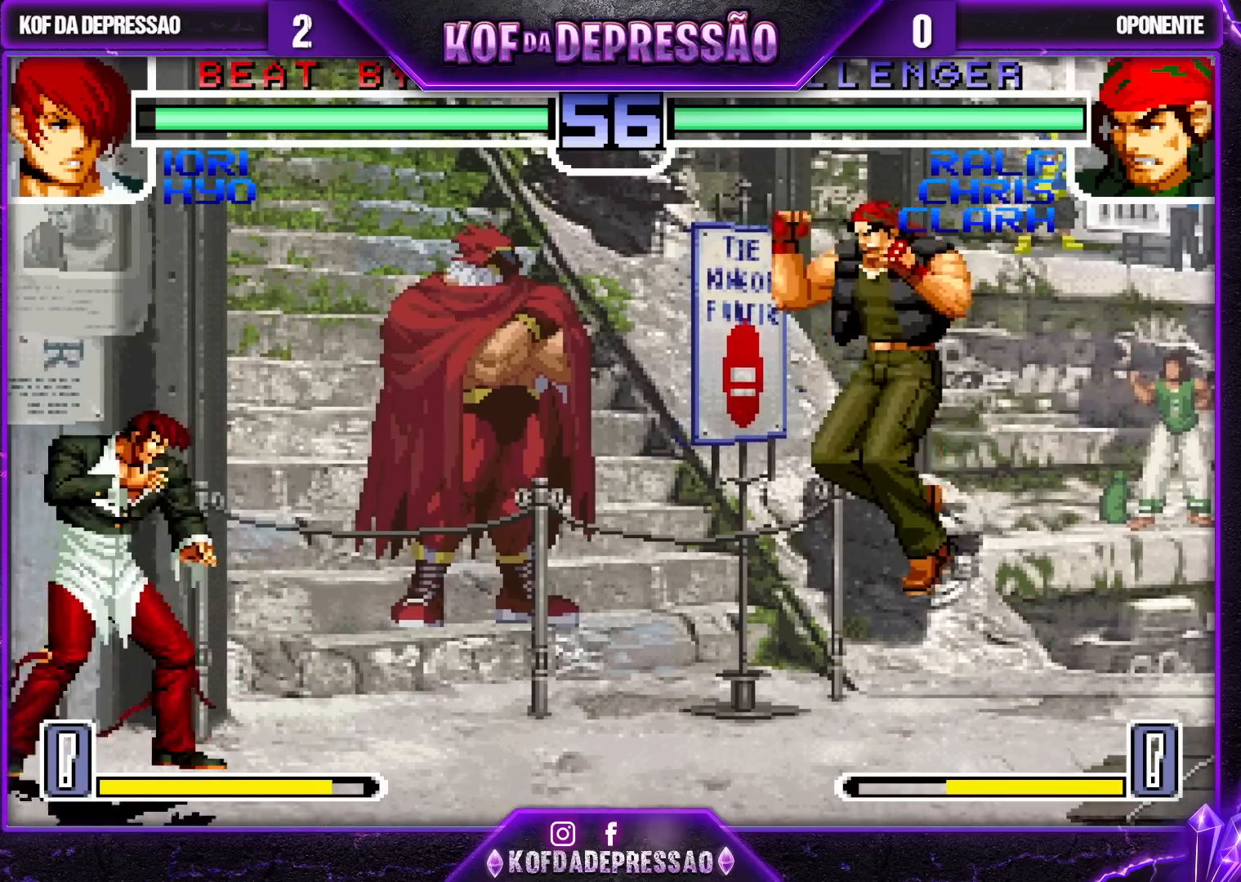
{"buttons": [], "left_stick": "center", "events": [[50, "left_stick", "center"], [133, "CROSS", "down"], [217, "CROSS", "up"]]}
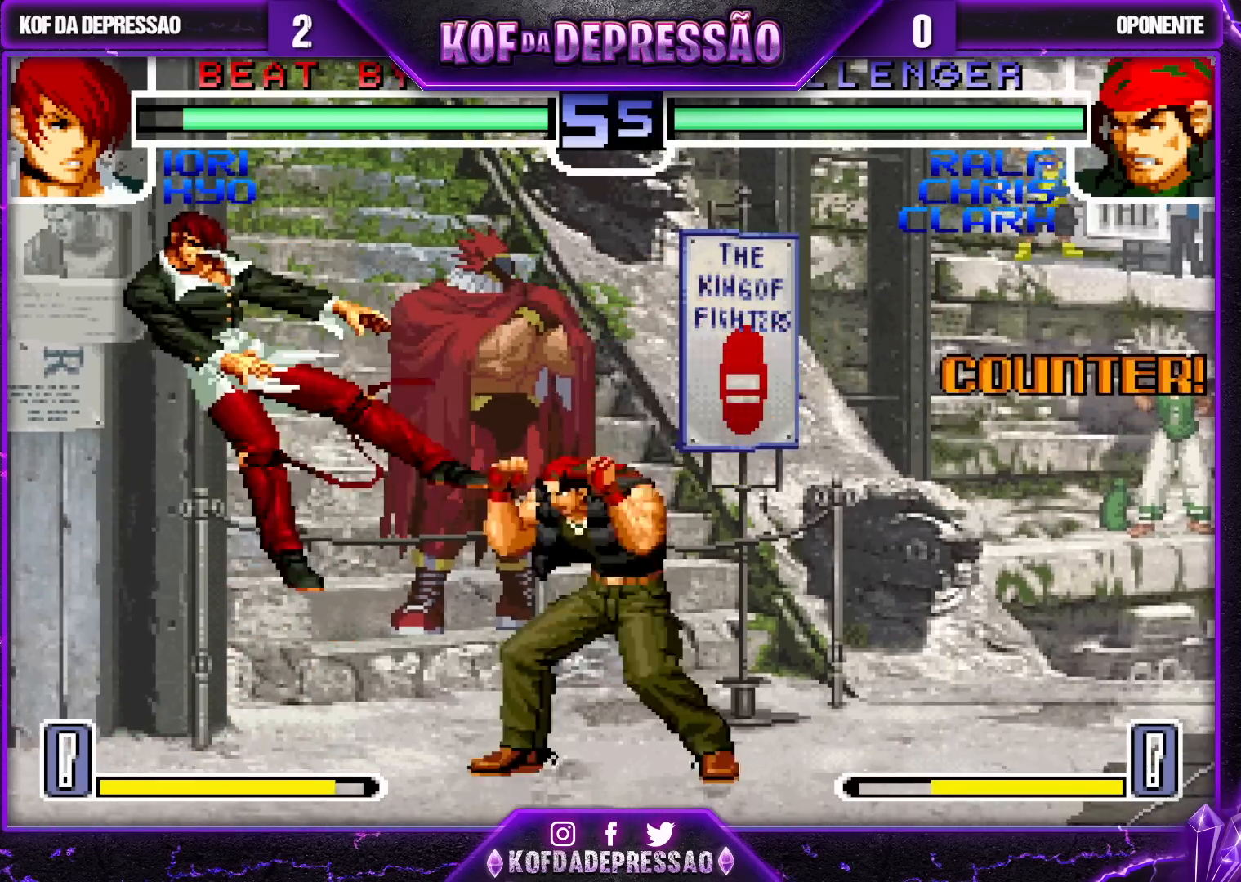
{"buttons": [], "left_stick": "down-left", "events": [[450, "left_stick", "down-left"]]}
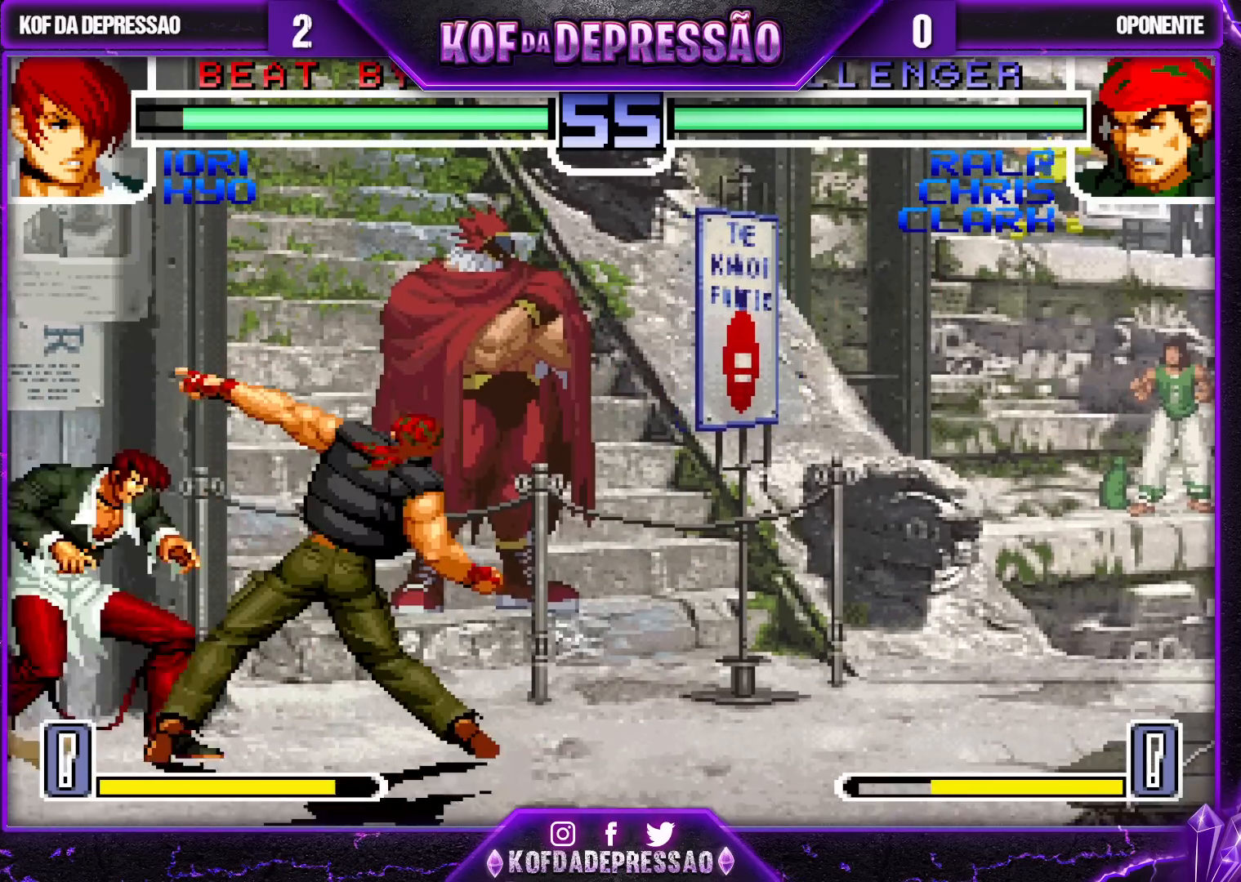
{"buttons": [], "left_stick": "down-right", "events": [[400, "left_stick", "center"], [467, "left_stick", "down-right"]]}
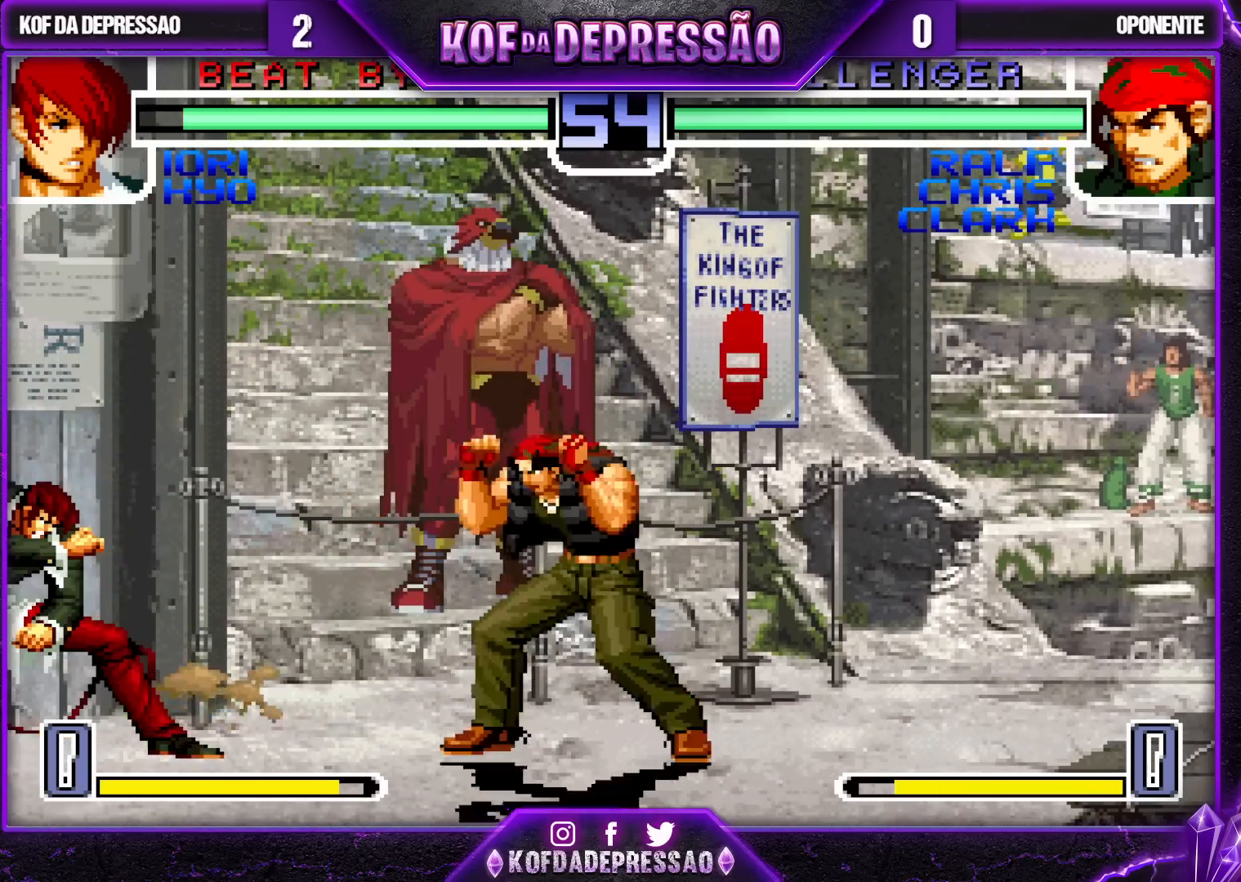
{"buttons": ["R1"], "left_stick": "center", "events": [[33, "left_stick", "up-right"], [250, "left_stick", "up"], [367, "left_stick", "center"], [433, "R1", "down"]]}
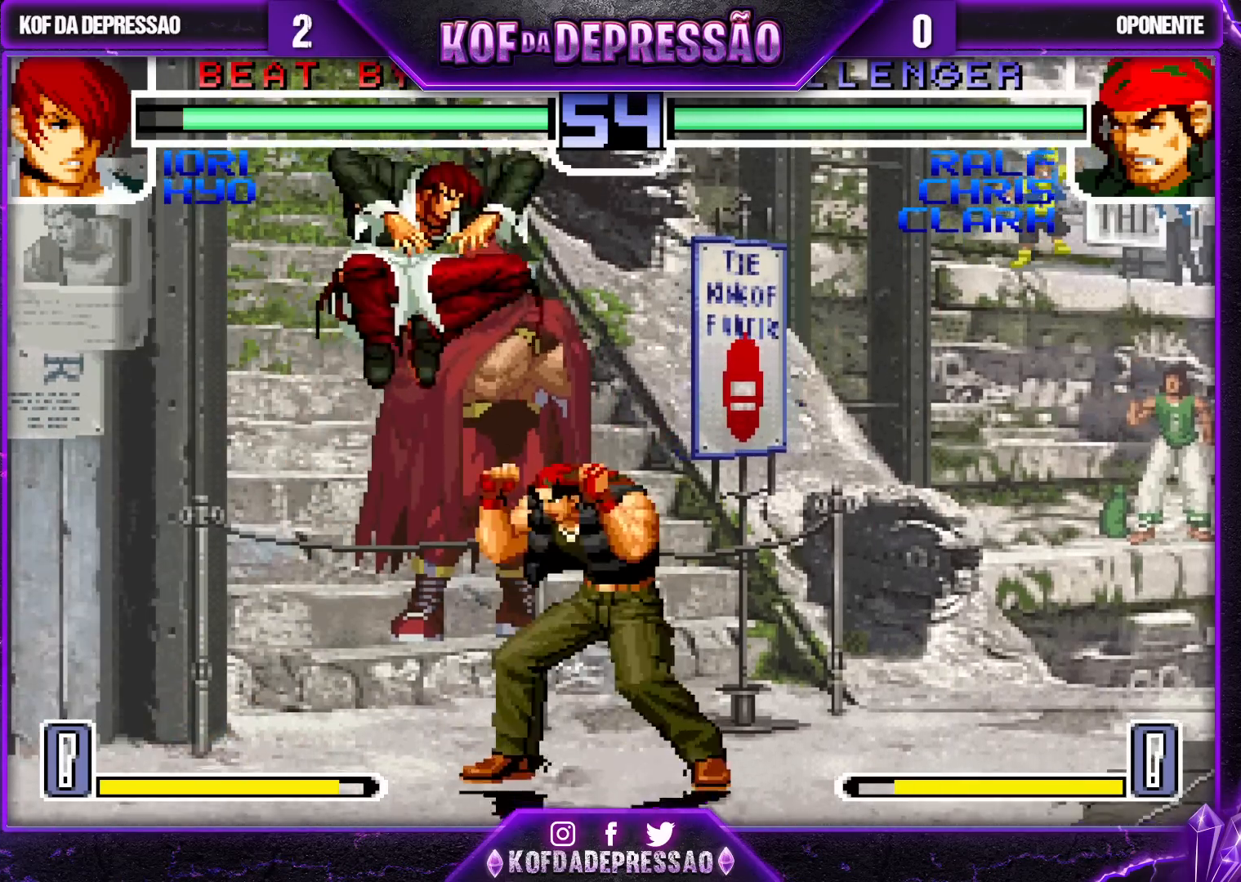
{"buttons": [], "left_stick": "right", "events": [[100, "R1", "up"], [350, "left_stick", "down-right"], [450, "left_stick", "right"]]}